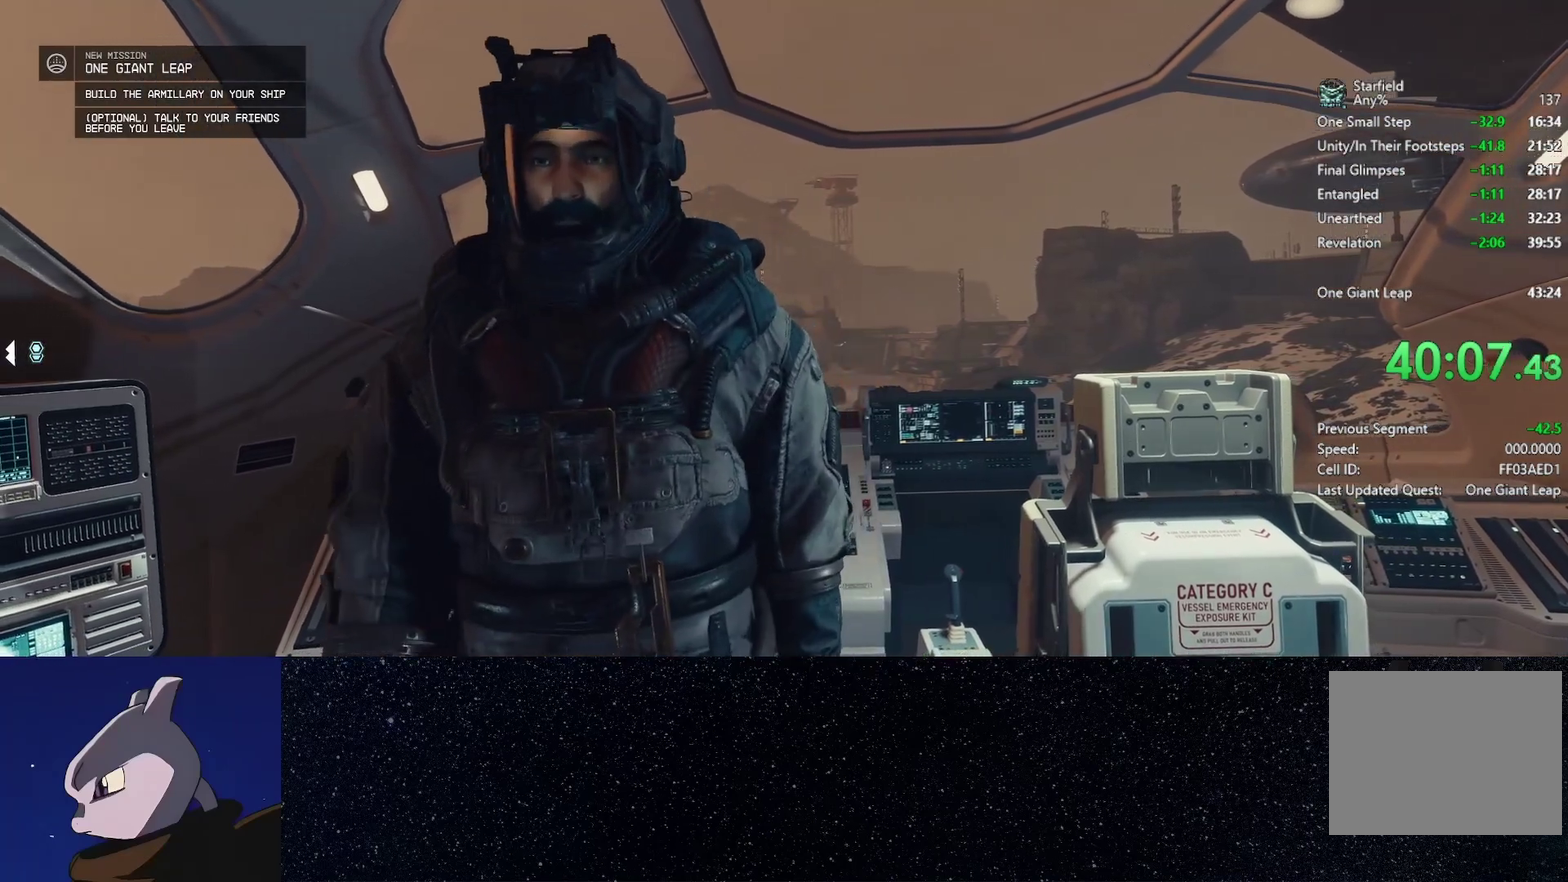
Gameplay with a controller (Xbox layout); each line is a JSON object with the inputs held at the frame after it. "events" lists button and stick changes between this image and that frame as [ms after this image, input, new state], when the widget could be followed in between.
{"buttons": [], "left_stick": "center", "right_stick": "down-right", "events": [[167, "right_stick", "right"], [317, "right_stick", "down-right"]]}
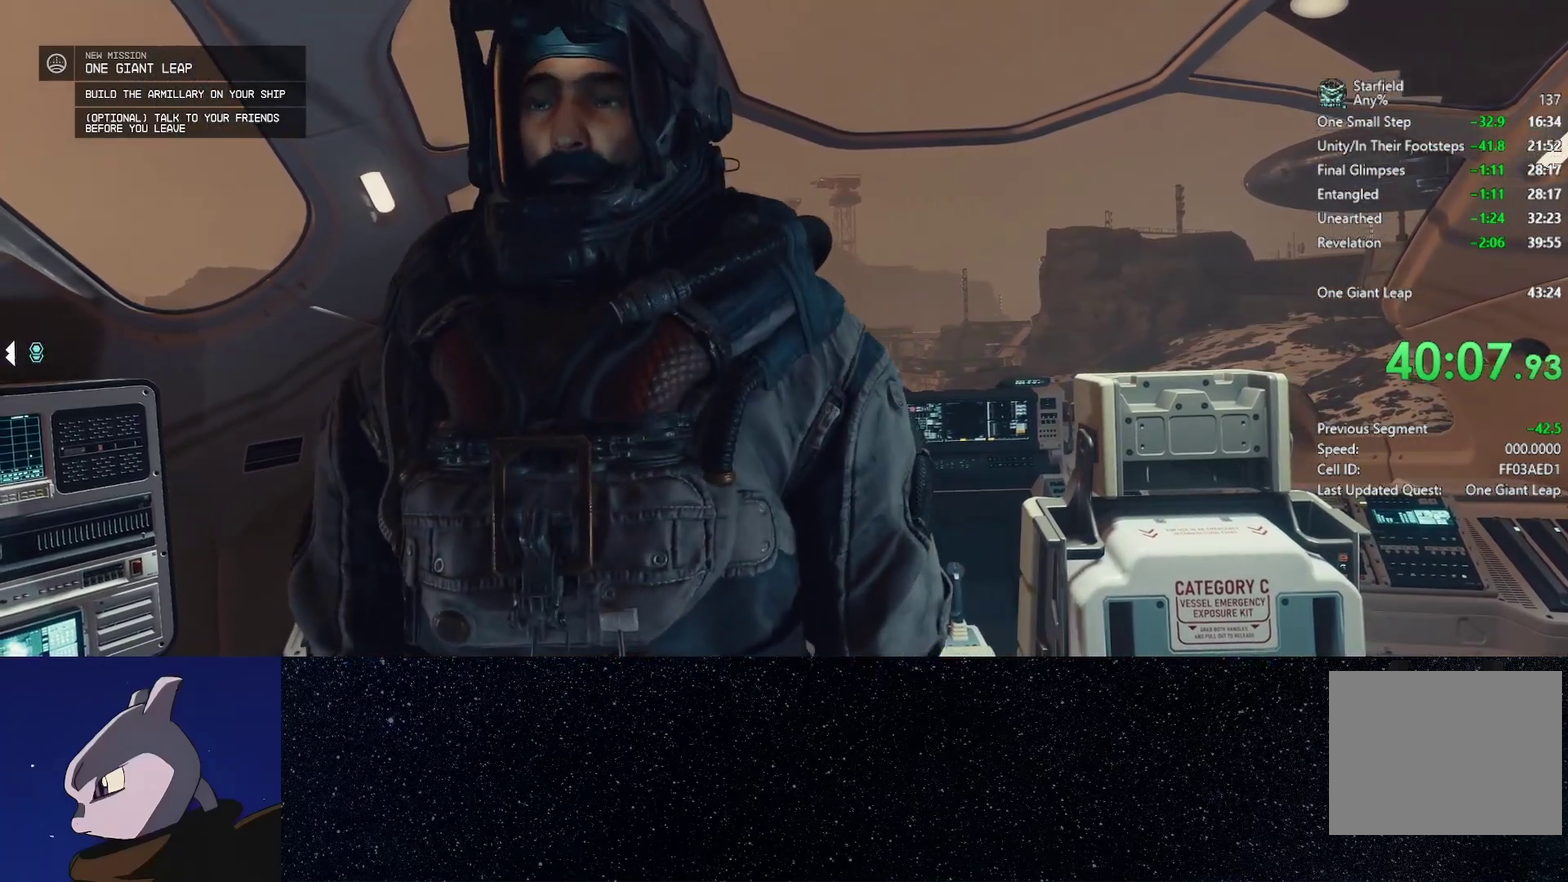
{"buttons": [], "left_stick": "center", "right_stick": "right", "events": [[450, "right_stick", "right"]]}
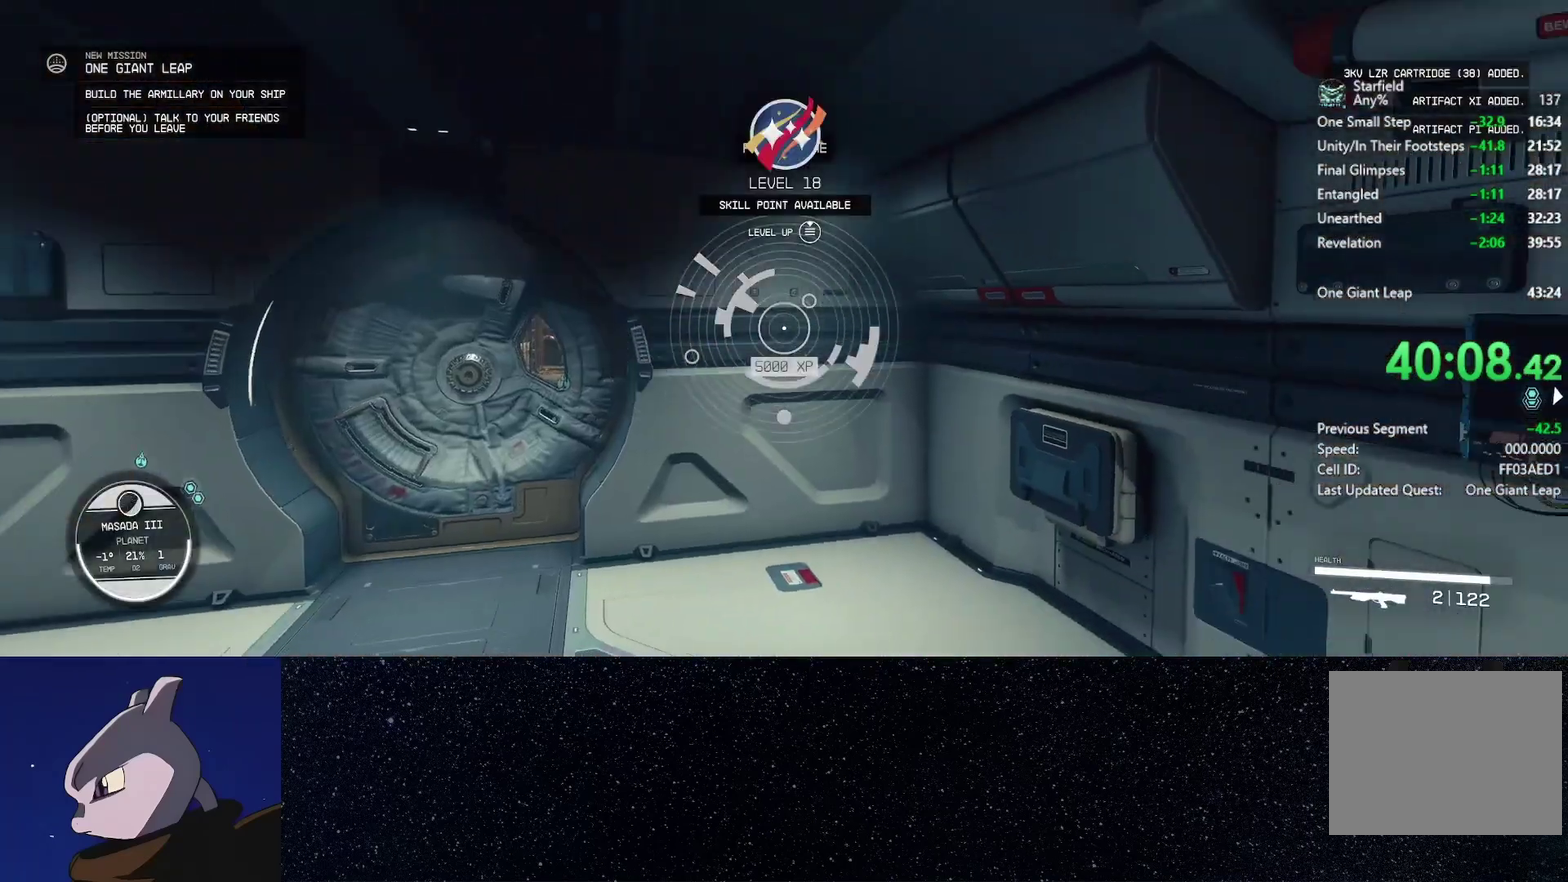
{"buttons": [], "left_stick": "up", "right_stick": "center", "events": [[200, "left_stick", "up-left"], [433, "left_stick", "up"], [433, "right_stick", "center"]]}
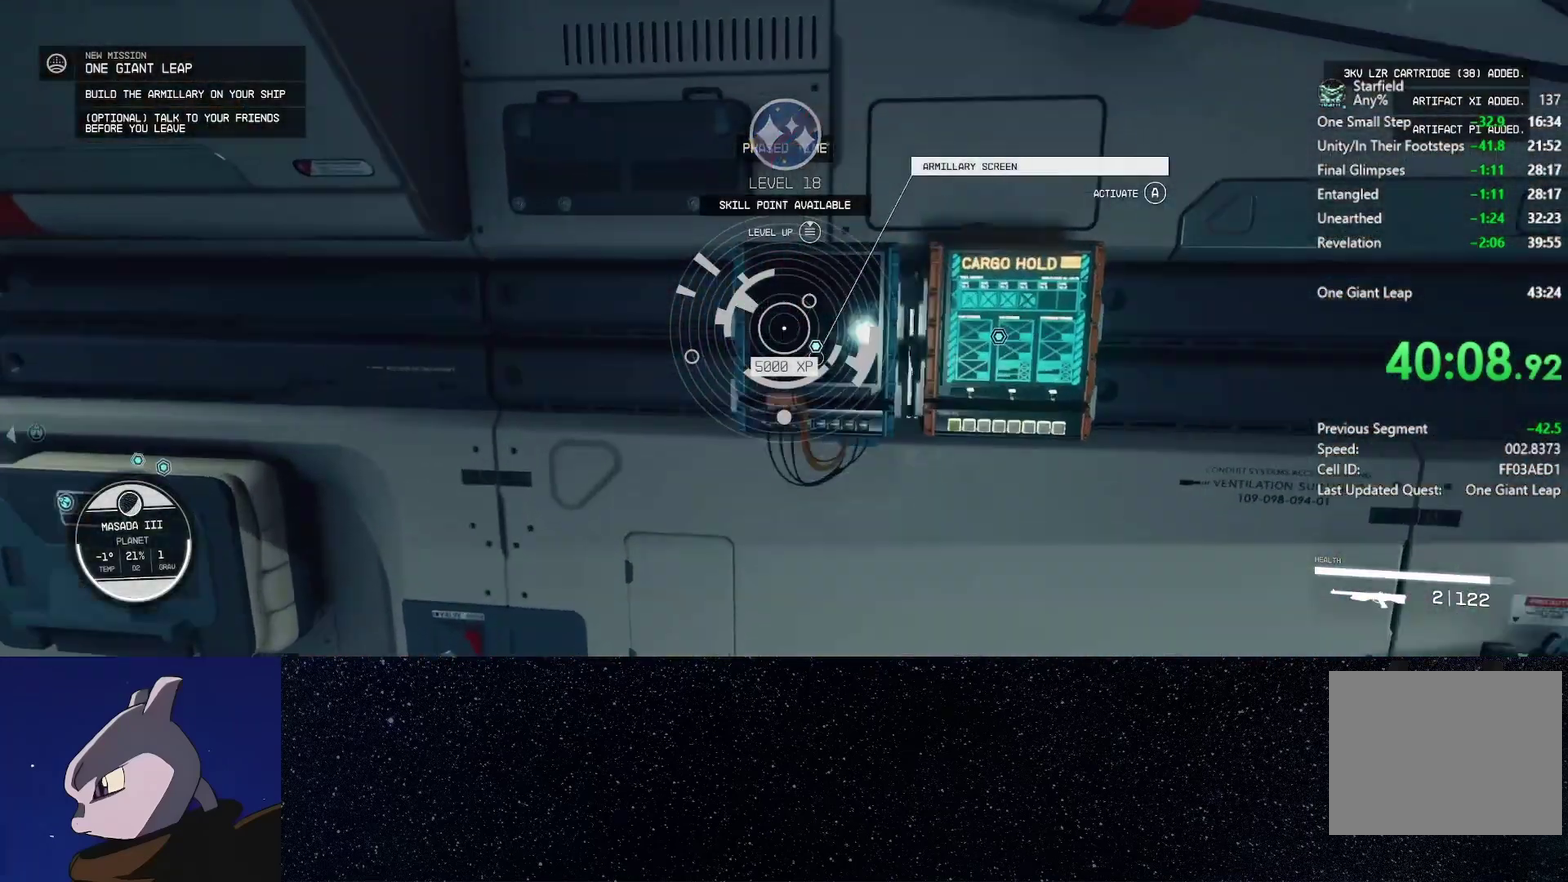
{"buttons": [], "left_stick": "center", "right_stick": "center", "events": [[33, "left_stick", "center"], [217, "right_stick", "down-right"], [417, "A", "down"], [467, "right_stick", "center"], [483, "A", "up"]]}